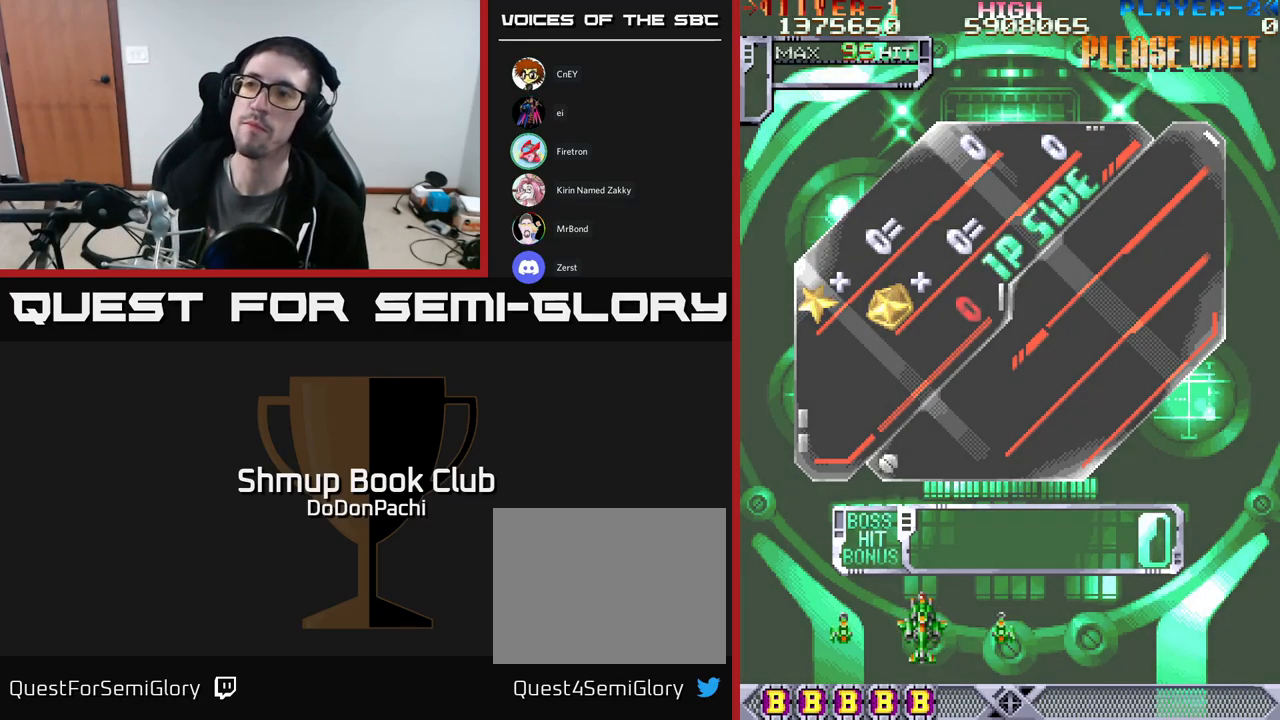
Gameplay with a controller (Xbox layout); each line is a JSON object with the inputs held at the frame after it. "events" lists button and stick changes between this image and that frame as [ms after this image, input, new state], when the widget could be followed in between. Not read: left_stick right_stick.
{"buttons": [], "events": [[50, "A", "down"], [117, "A", "up"], [200, "A", "down"], [300, "A", "up"], [400, "A", "down"], [484, "A", "up"]]}
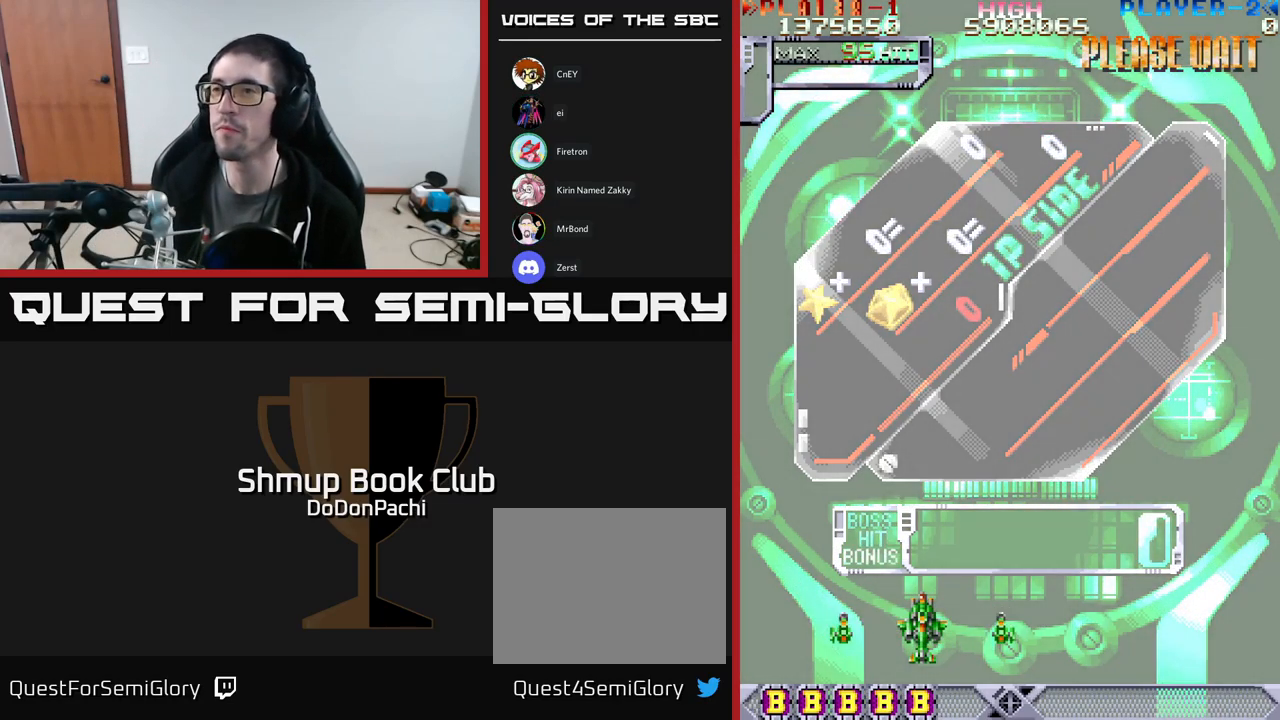
{"buttons": ["A"], "events": [[50, "A", "down"], [167, "A", "up"], [250, "A", "down"], [367, "A", "up"], [434, "A", "down"]]}
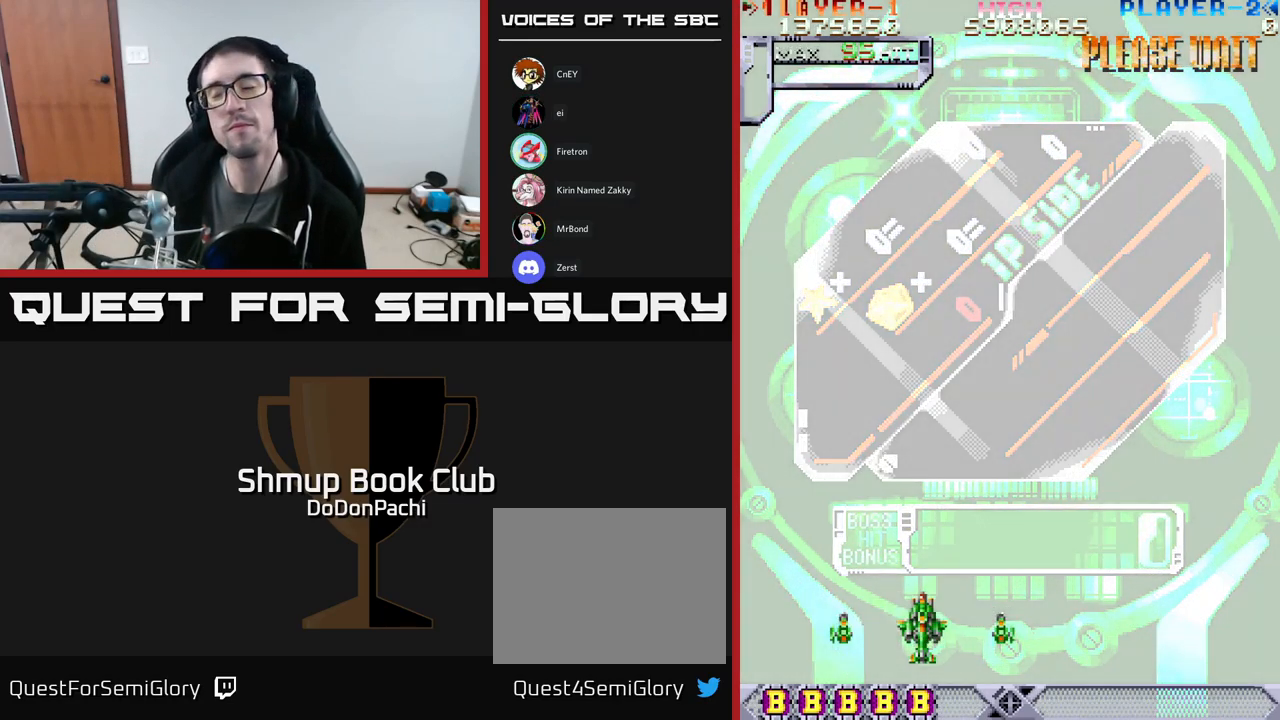
{"buttons": [], "events": [[84, "A", "up"], [167, "A", "down"], [284, "A", "up"], [367, "A", "down"], [484, "A", "up"]]}
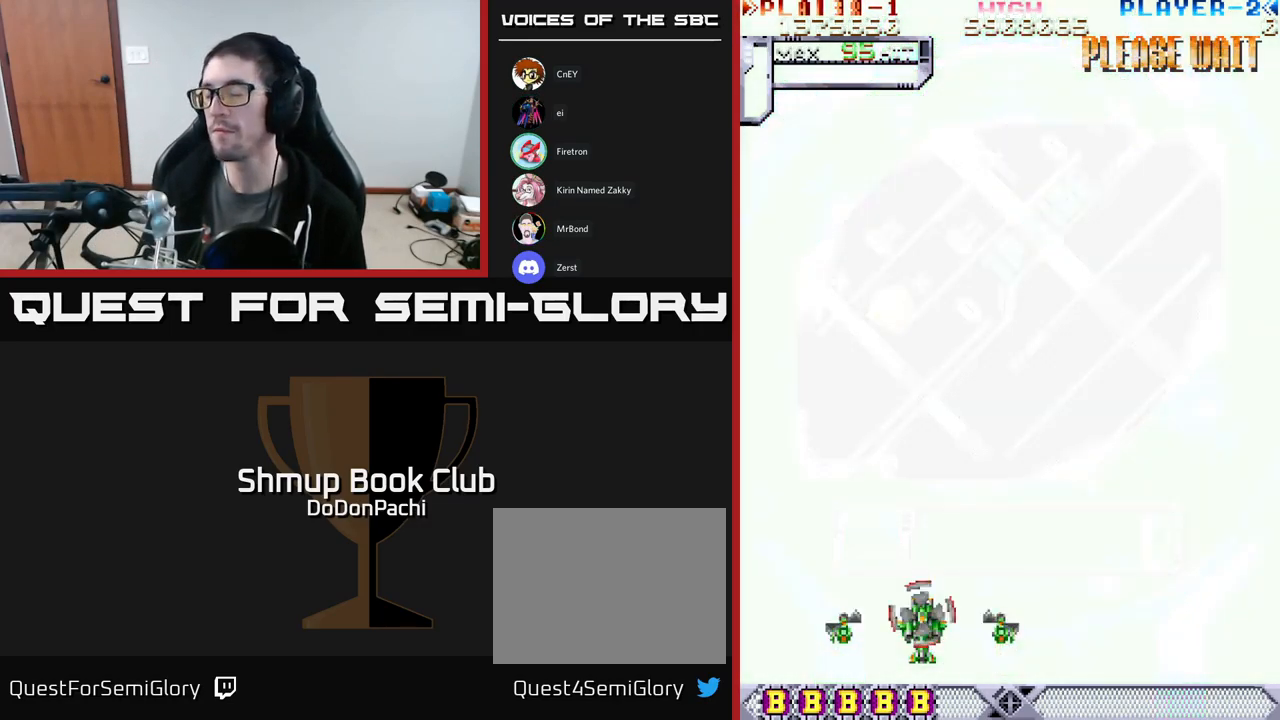
{"buttons": ["A"], "events": [[84, "A", "down"], [184, "A", "up"], [267, "A", "down"], [367, "A", "up"], [484, "A", "down"]]}
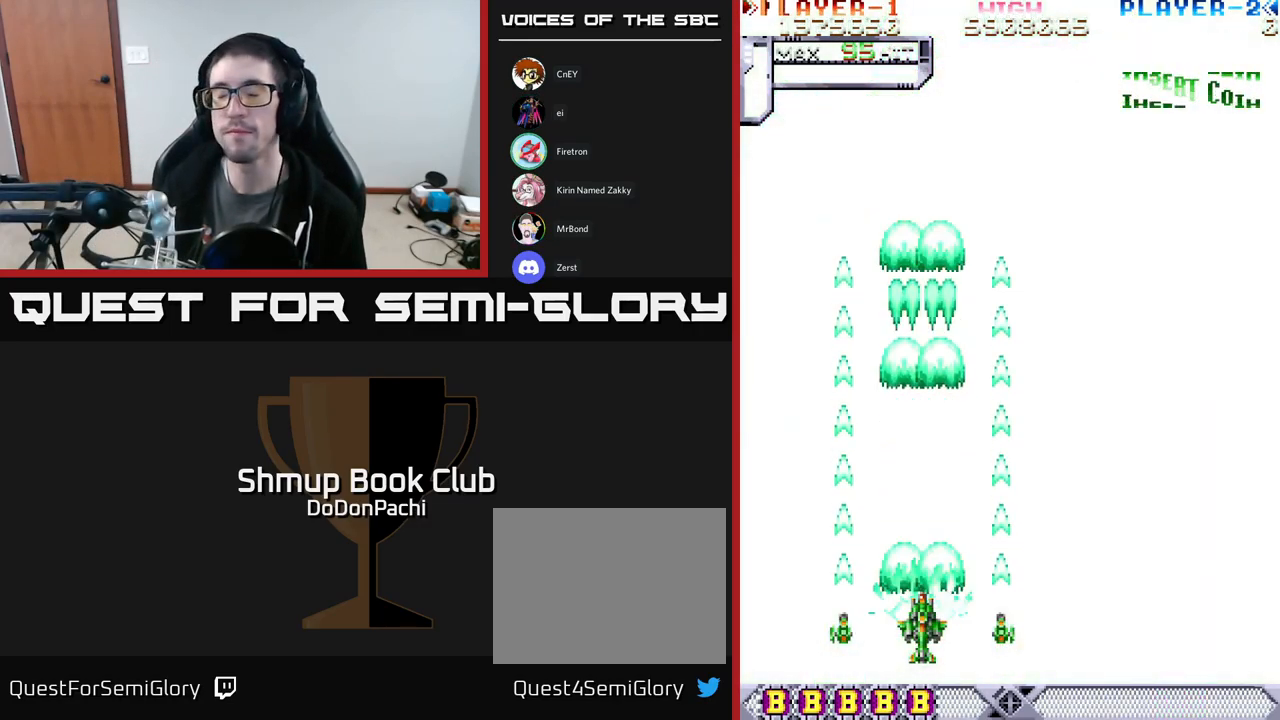
{"buttons": ["X", "DPAD_DOWN"], "events": [[84, "A", "up"], [150, "A", "down"], [267, "A", "up"], [484, "DPAD_DOWN", "down"], [484, "X", "down"]]}
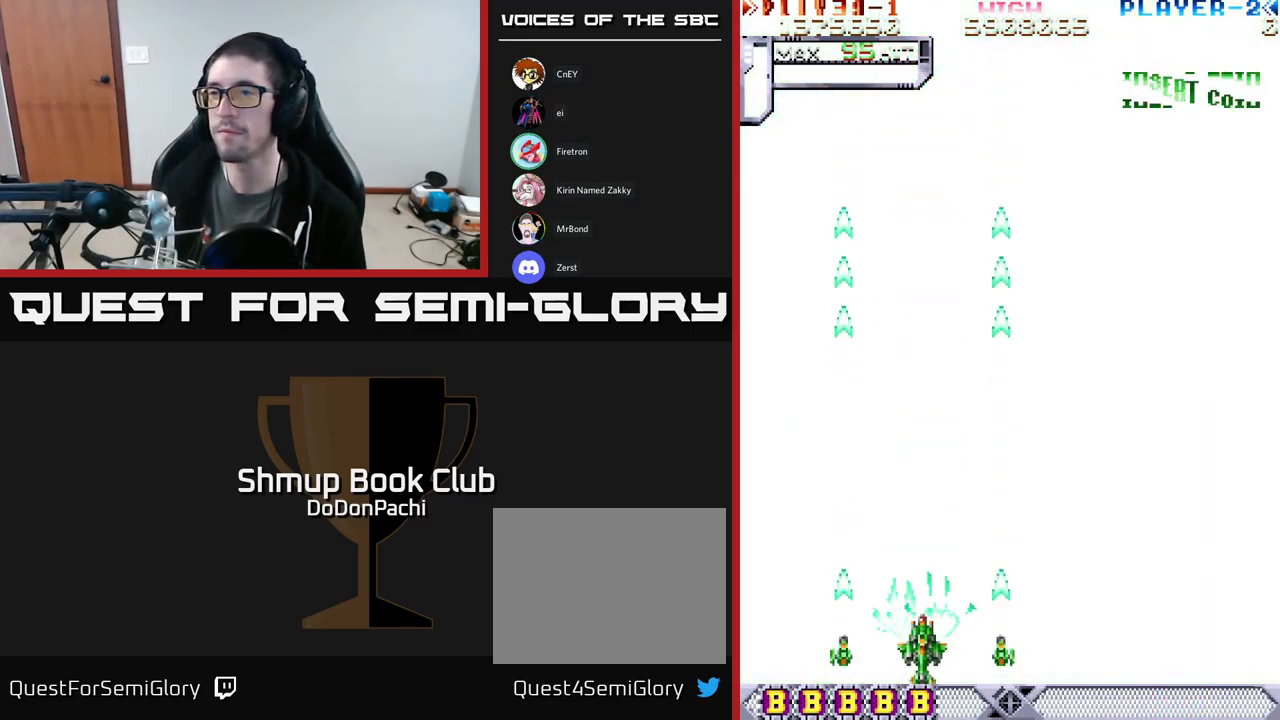
{"buttons": ["DPAD_RIGHT"]}
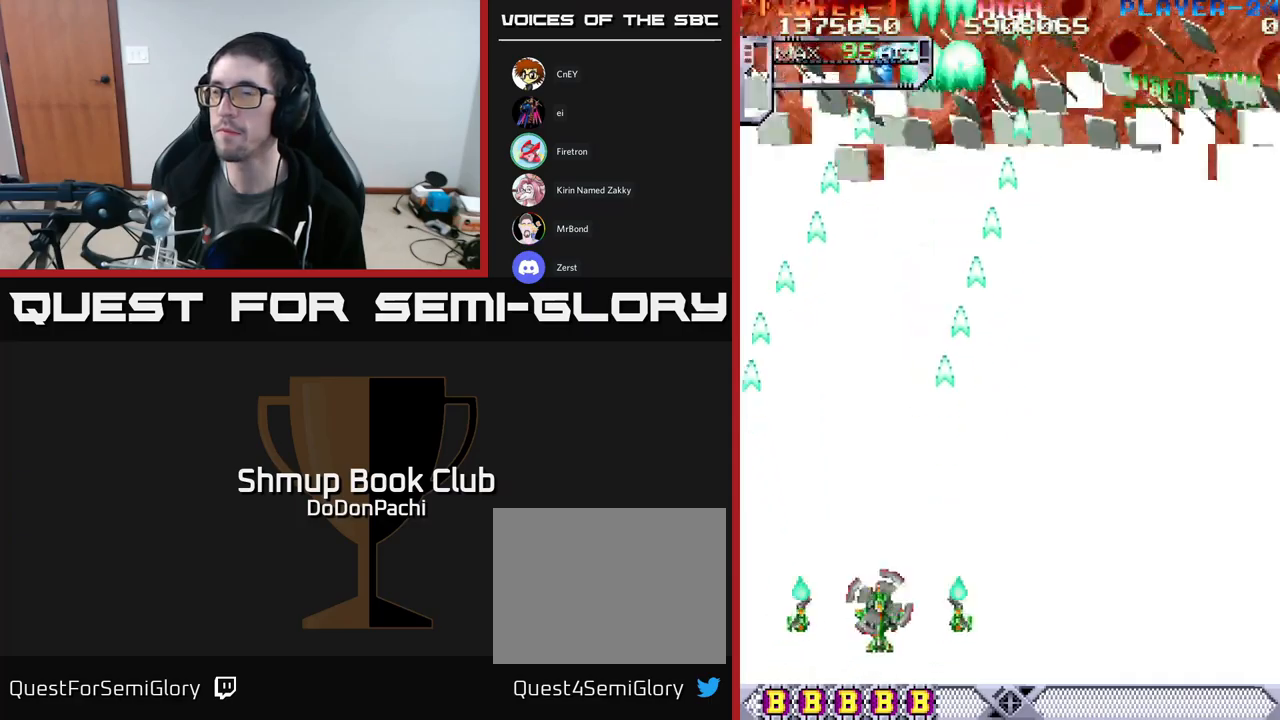
{"buttons": ["DPAD_RIGHT"], "events": [[33, "X", "down"], [100, "X", "up"], [183, "DPAD_RIGHT", "up"], [217, "X", "down"], [233, "DPAD_LEFT", "down"], [283, "X", "up"], [350, "X", "down"], [383, "DPAD_LEFT", "up"], [417, "DPAD_RIGHT", "down"], [417, "X", "up"]]}
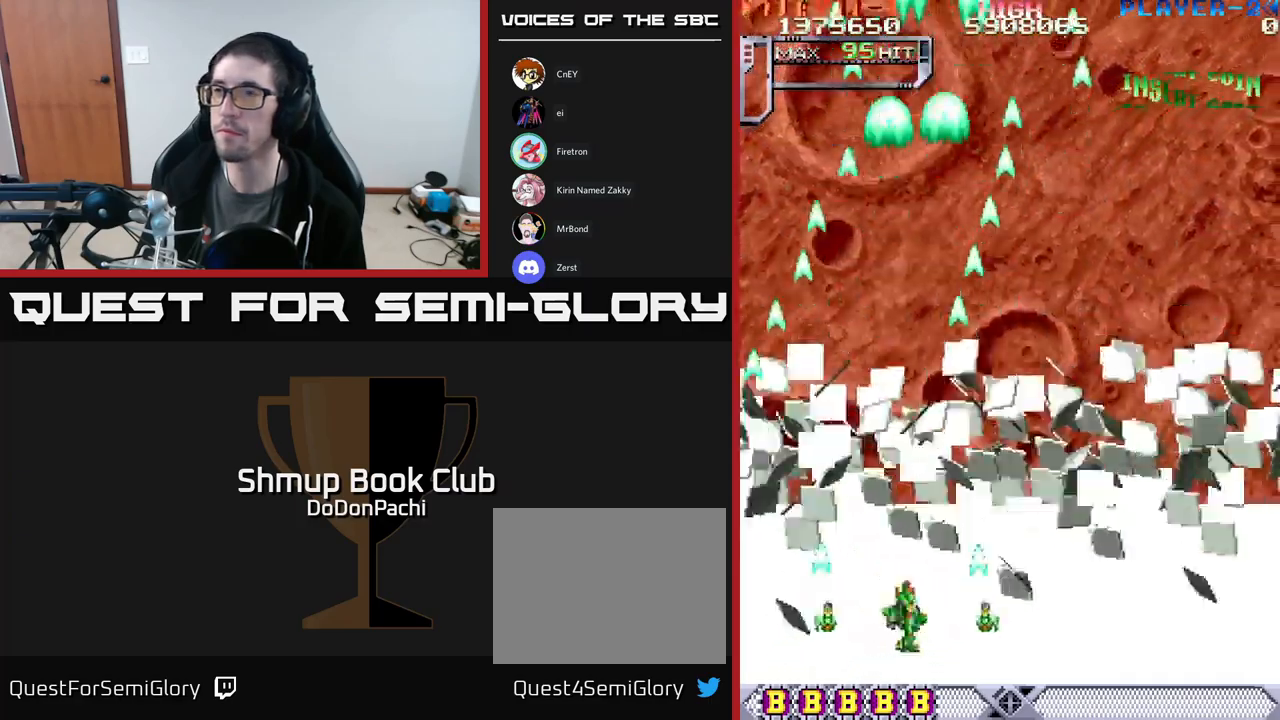
{"buttons": ["A", "DPAD_UP"], "events": [[17, "X", "down"], [33, "DPAD_RIGHT", "up"], [83, "DPAD_LEFT", "down"], [117, "A", "down"], [133, "X", "up"], [167, "DPAD_LEFT", "up"], [167, "DPAD_UP", "down"]]}
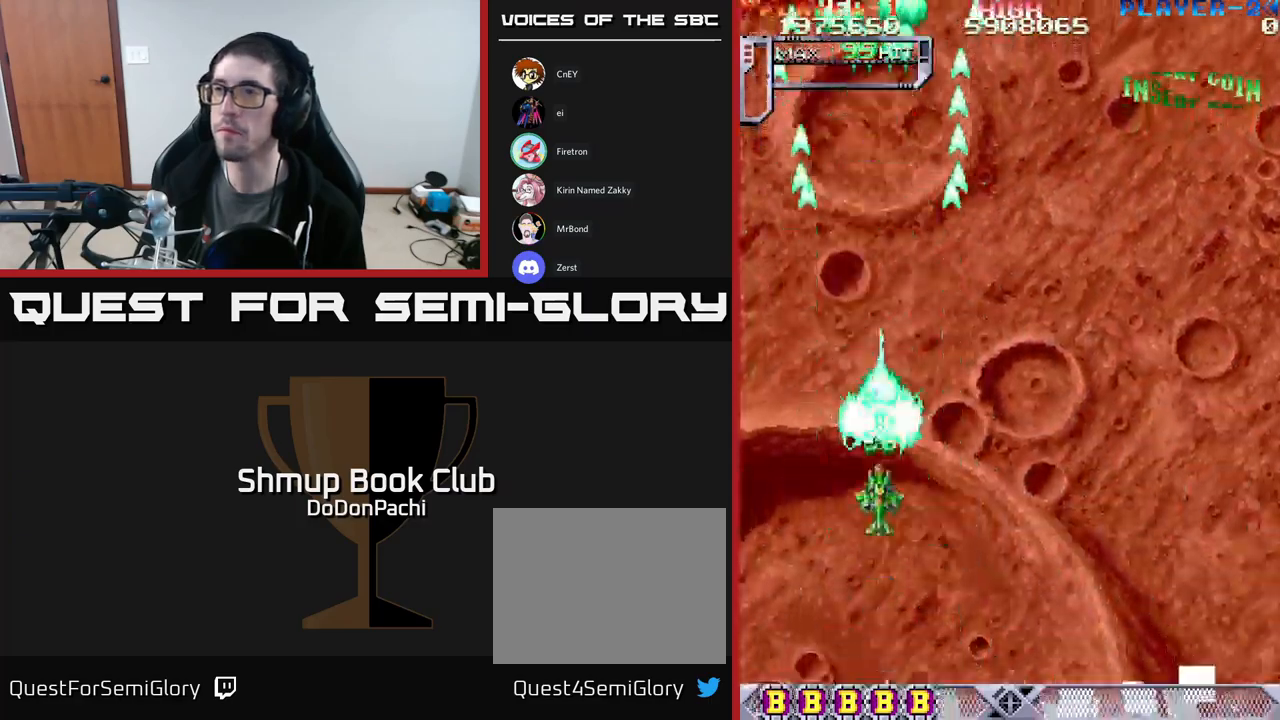
{"buttons": ["X", "DPAD_UP"], "events": [[133, "A", "up"], [183, "X", "down"], [250, "X", "up"], [317, "X", "down"], [417, "X", "up"], [483, "X", "down"]]}
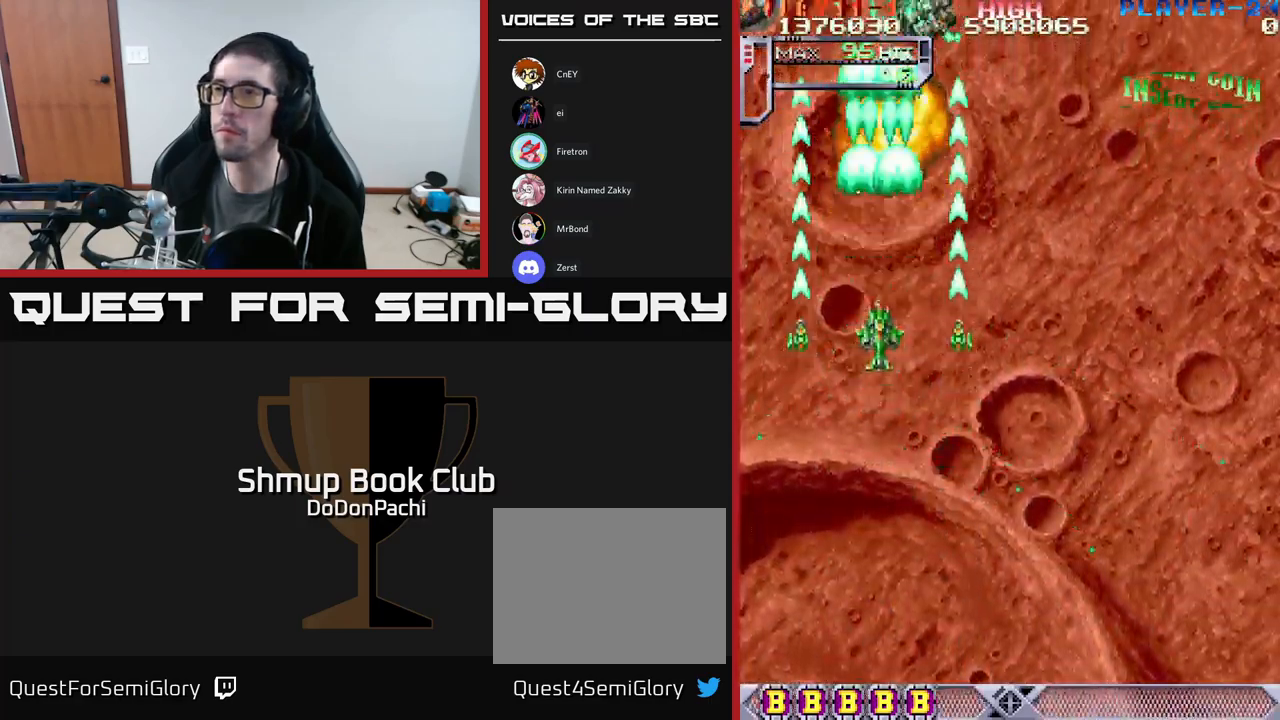
{"buttons": ["X", "DPAD_DOWN"], "events": [[67, "X", "up"], [133, "X", "down"], [217, "X", "up"], [350, "X", "down"], [400, "X", "up"], [467, "DPAD_UP", "up"], [483, "X", "down"], [500, "DPAD_DOWN", "down"]]}
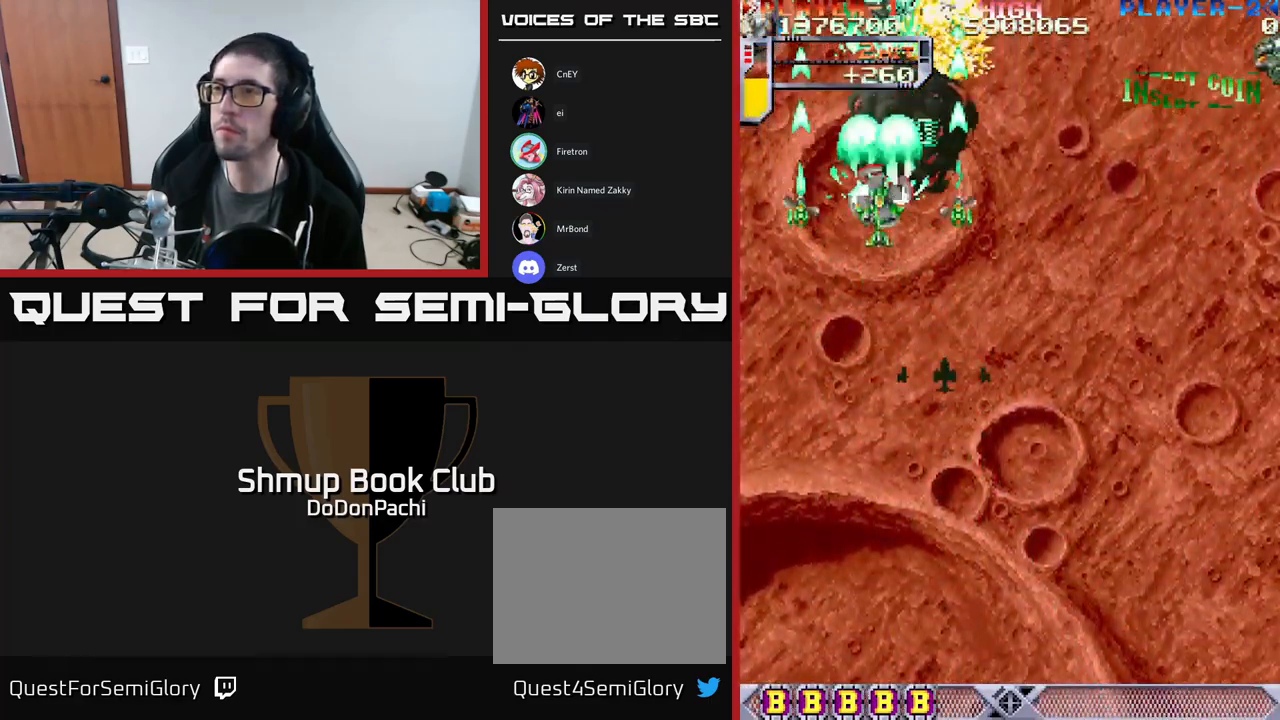
{"buttons": ["A", "X", "DPAD_DOWN", "DPAD_LEFT"], "events": [[83, "X", "up"], [167, "X", "down"], [183, "DPAD_LEFT", "down"], [250, "X", "up"], [267, "DPAD_DOWN", "up"], [317, "DPAD_DOWN", "down"], [317, "X", "down"], [417, "X", "up"], [467, "X", "down"], [500, "A", "down"]]}
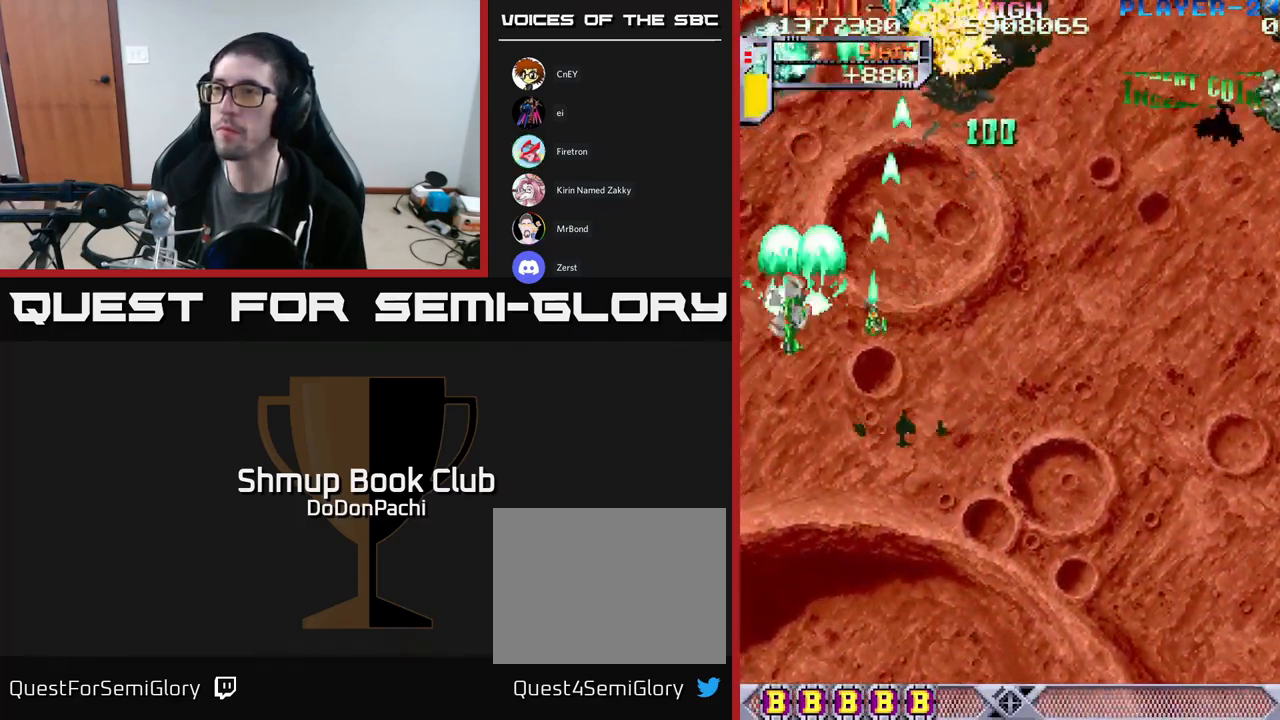
{"buttons": ["A", "DPAD_DOWN"], "events": [[17, "DPAD_LEFT", "up"], [83, "X", "up"]]}
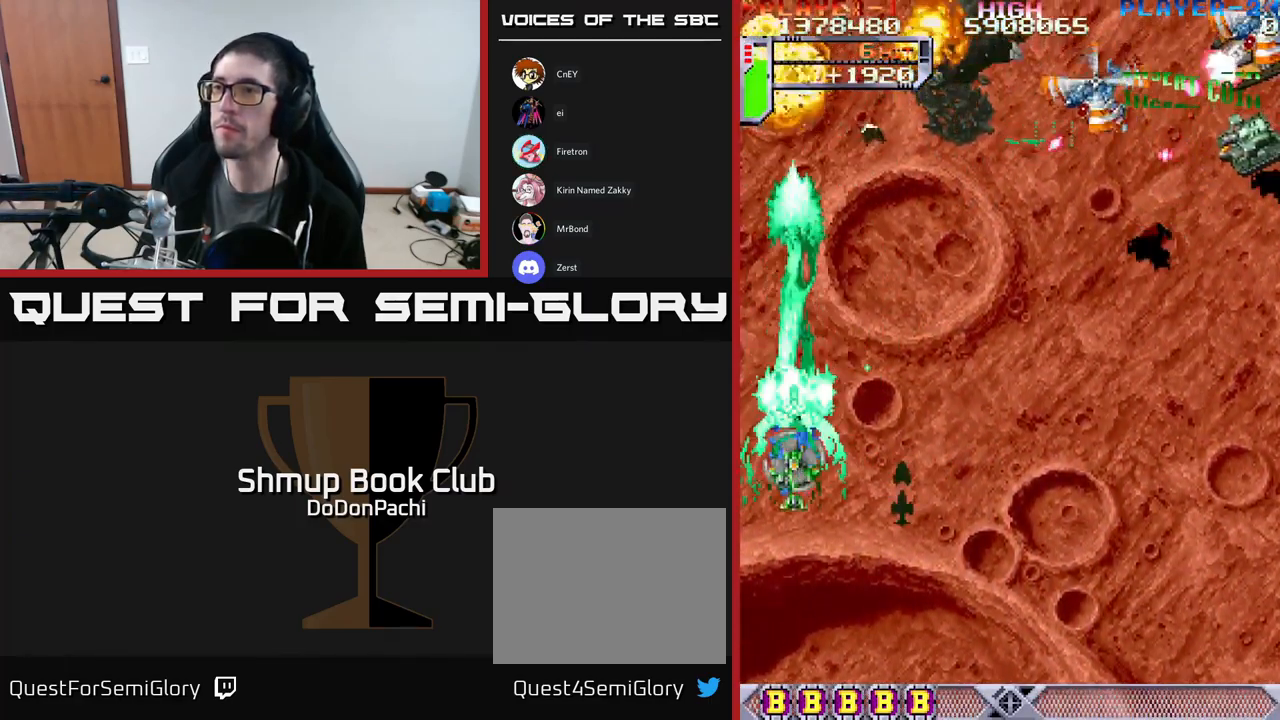
{"buttons": ["X", "DPAD_RIGHT"], "events": [[100, "DPAD_LEFT", "down"], [117, "X", "down"], [150, "A", "up"], [233, "DPAD_LEFT", "up"], [250, "X", "up"], [267, "DPAD_DOWN", "up"], [267, "DPAD_RIGHT", "down"], [300, "X", "down"], [400, "X", "up"], [450, "X", "down"]]}
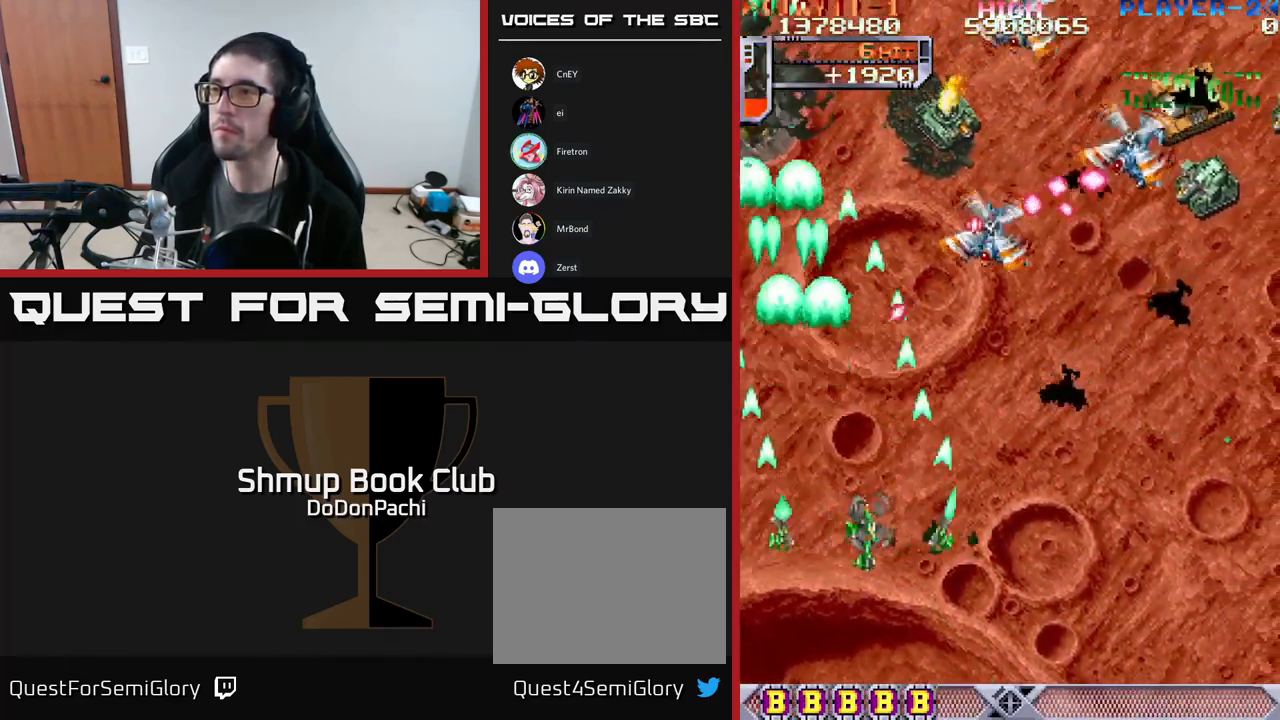
{"buttons": ["DPAD_DOWN", "DPAD_RIGHT"], "events": [[17, "X", "up"], [100, "X", "down"], [183, "X", "up"], [267, "X", "down"], [333, "X", "up"], [400, "X", "down"], [433, "DPAD_DOWN", "down"], [483, "X", "up"]]}
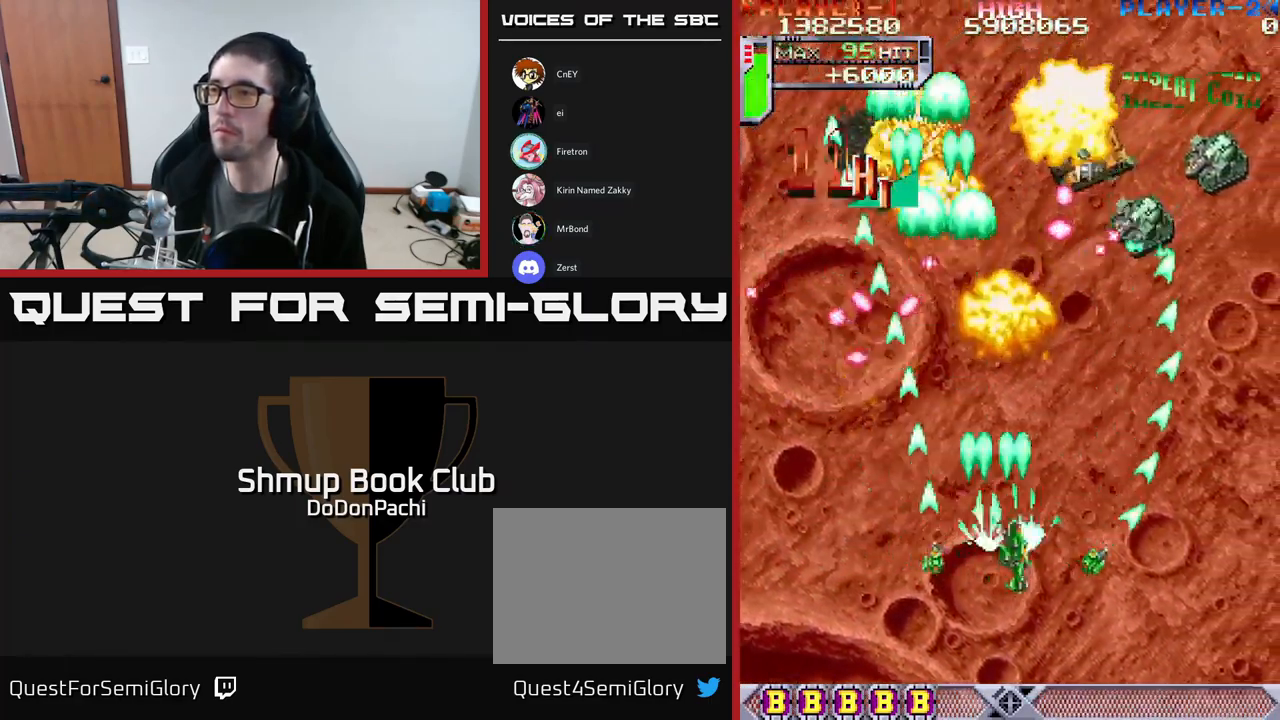
{"buttons": ["A", "DPAD_RIGHT"], "events": [[33, "DPAD_DOWN", "up"], [33, "X", "down"], [100, "A", "down"], [133, "X", "up"]]}
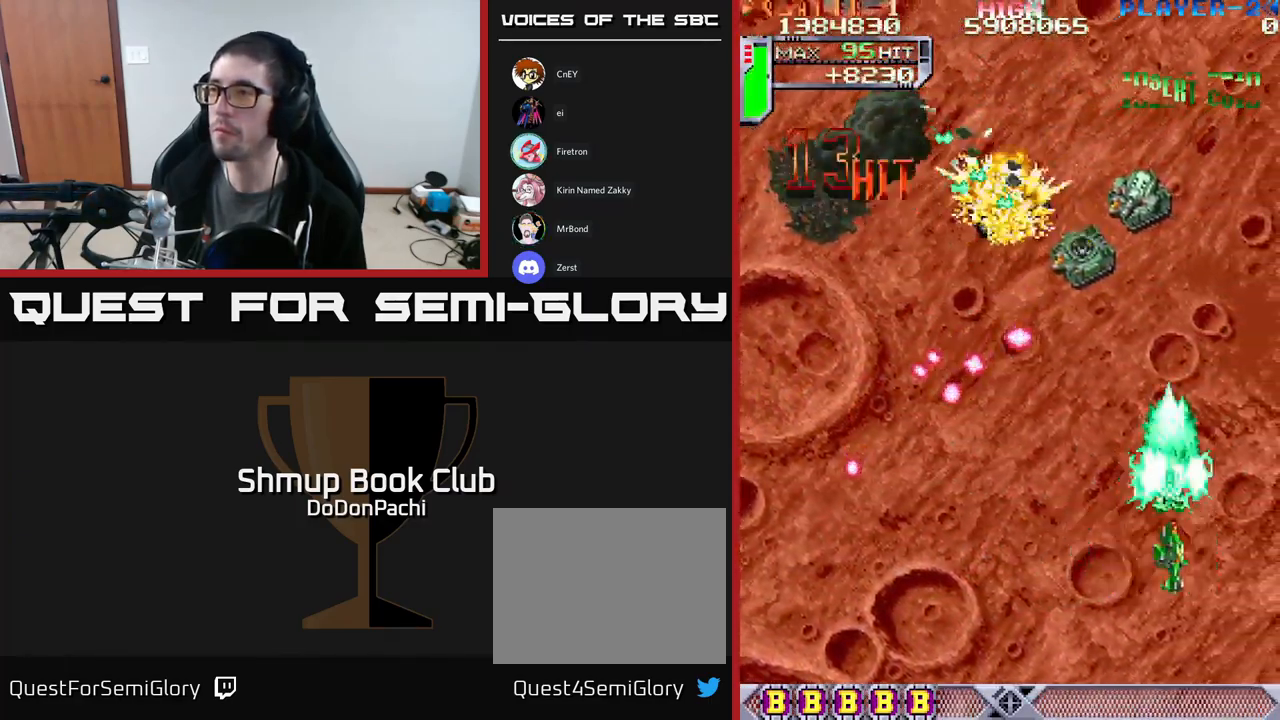
{"buttons": ["DPAD_UP"]}
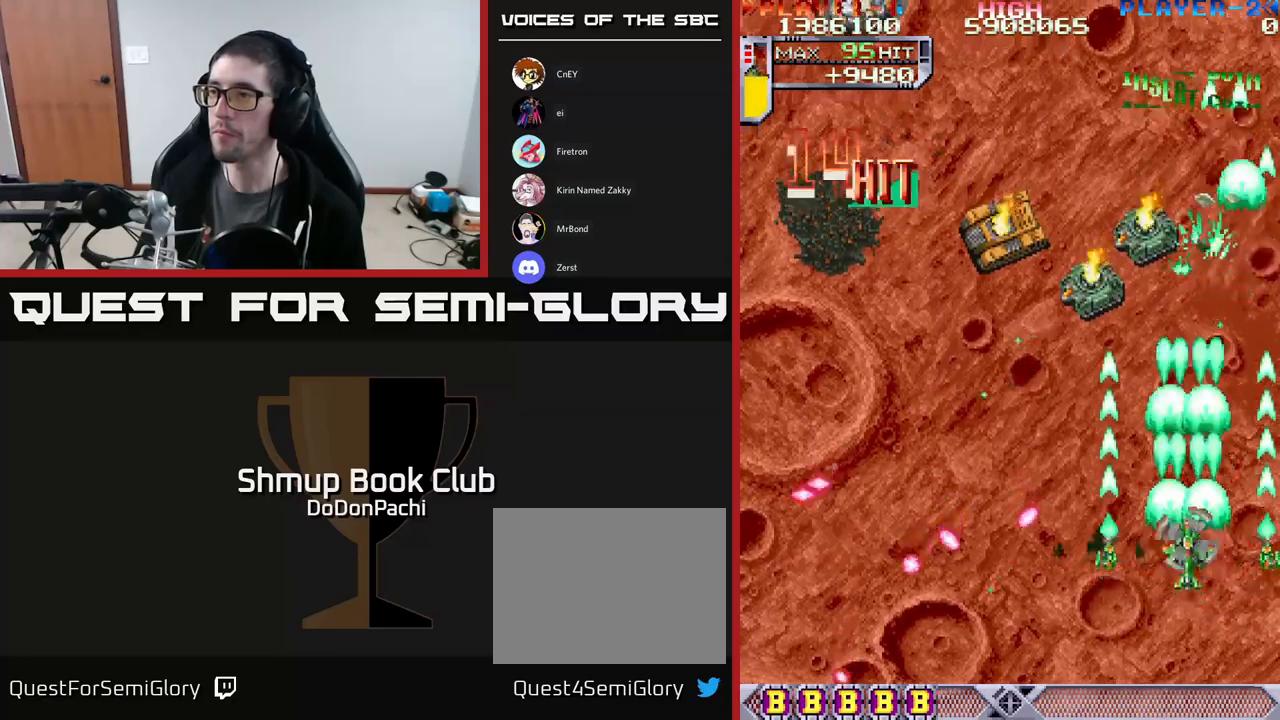
{"buttons": ["X", "DPAD_DOWN", "DPAD_RIGHT"]}
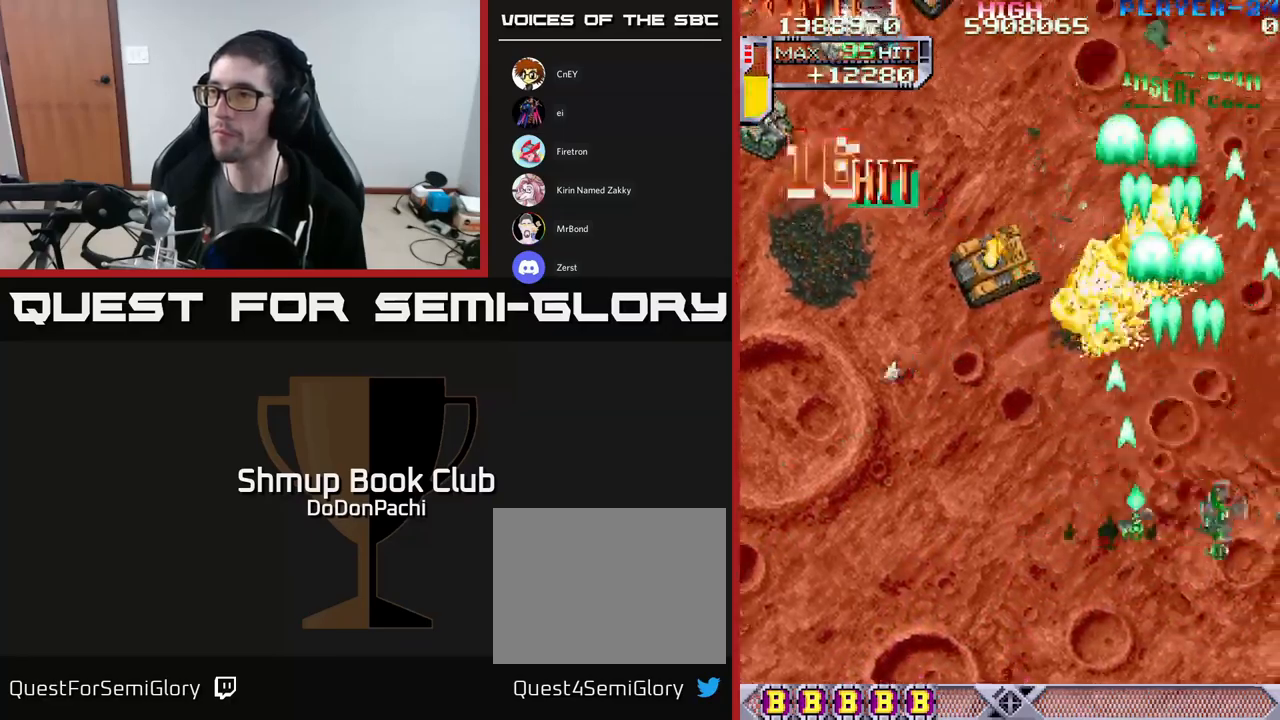
{"buttons": ["X", "DPAD_UP", "DPAD_LEFT"]}
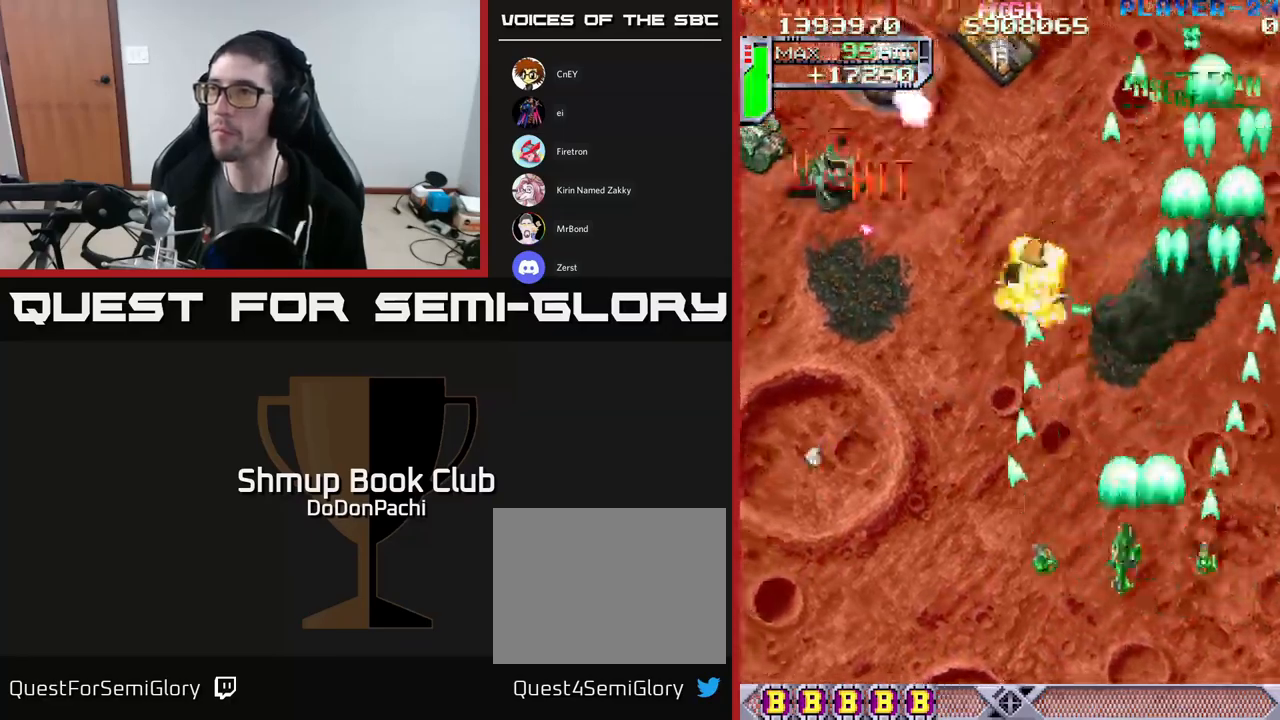
{"buttons": ["X", "DPAD_LEFT"], "events": [[317, "DPAD_UP", "up"], [433, "X", "up"], [483, "X", "down"]]}
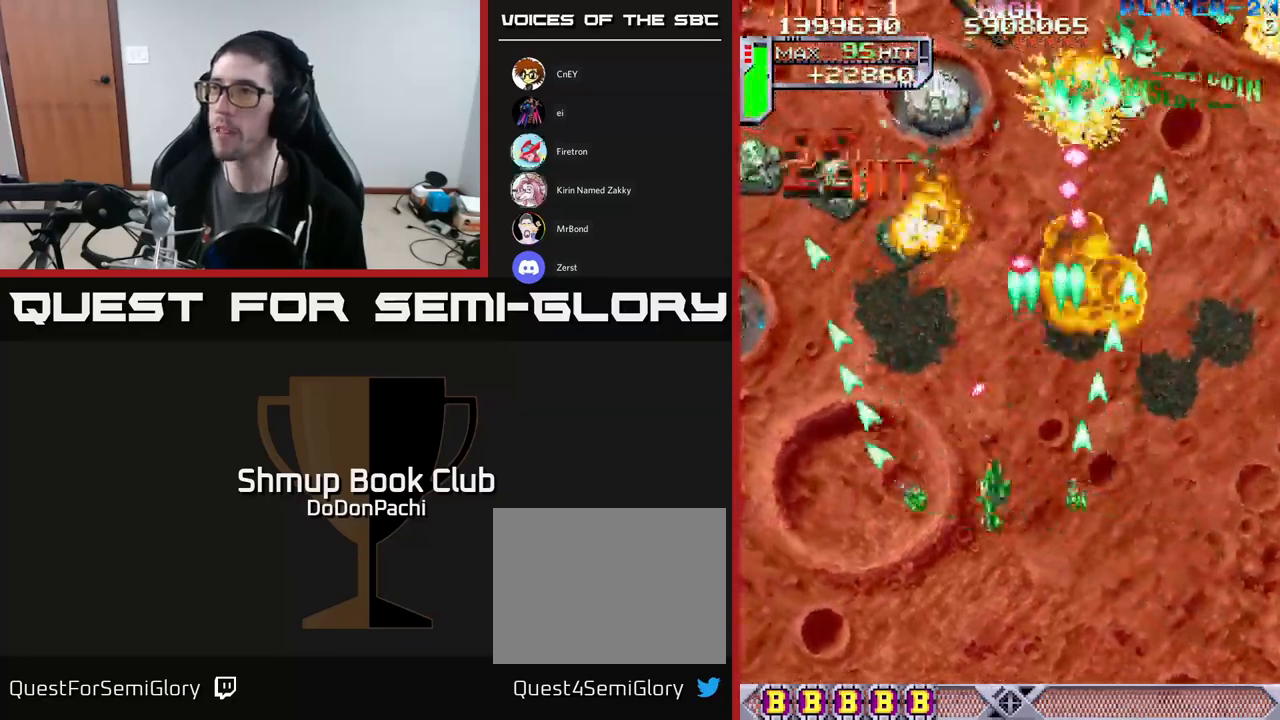
{"buttons": ["X", "DPAD_LEFT"], "events": [[100, "X", "up"], [150, "X", "down"], [233, "DPAD_DOWN", "down"], [250, "X", "up"], [300, "X", "down"], [400, "DPAD_DOWN", "up"], [450, "X", "up"], [500, "X", "down"]]}
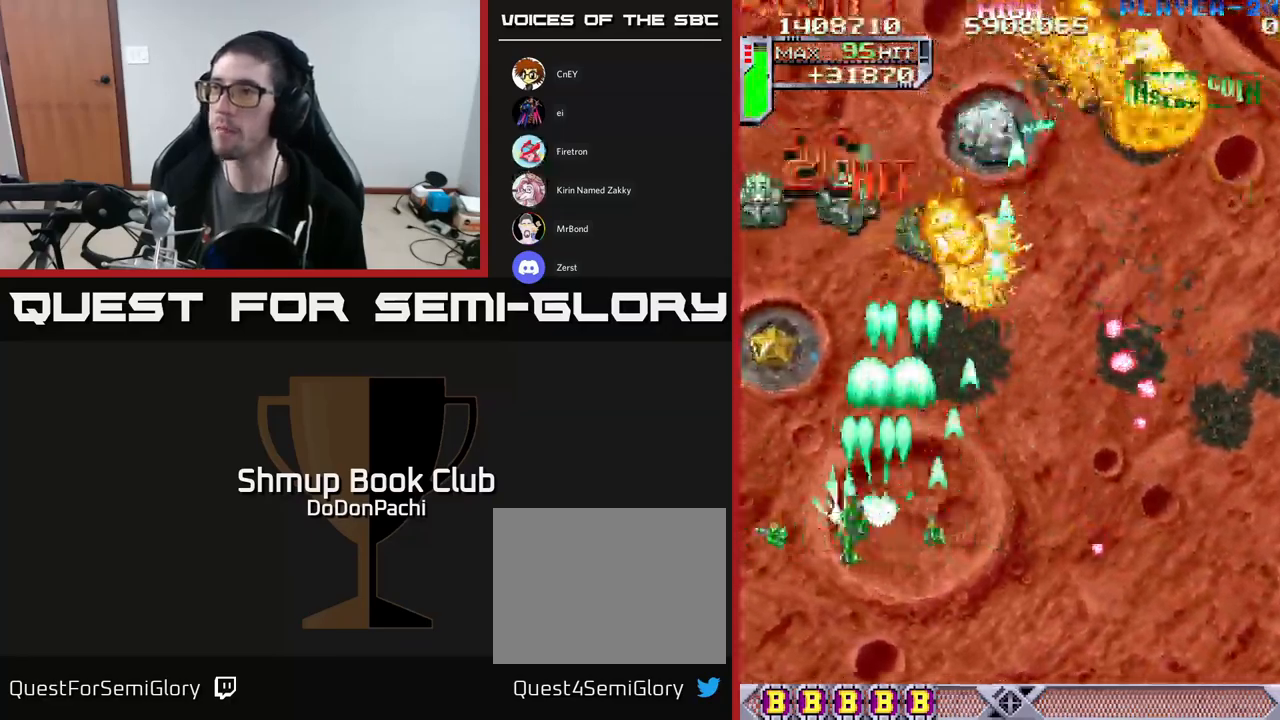
{"buttons": ["A", "DPAD_UP"], "events": [[183, "DPAD_UP", "down"], [233, "A", "down"], [283, "X", "up"], [317, "DPAD_LEFT", "up"]]}
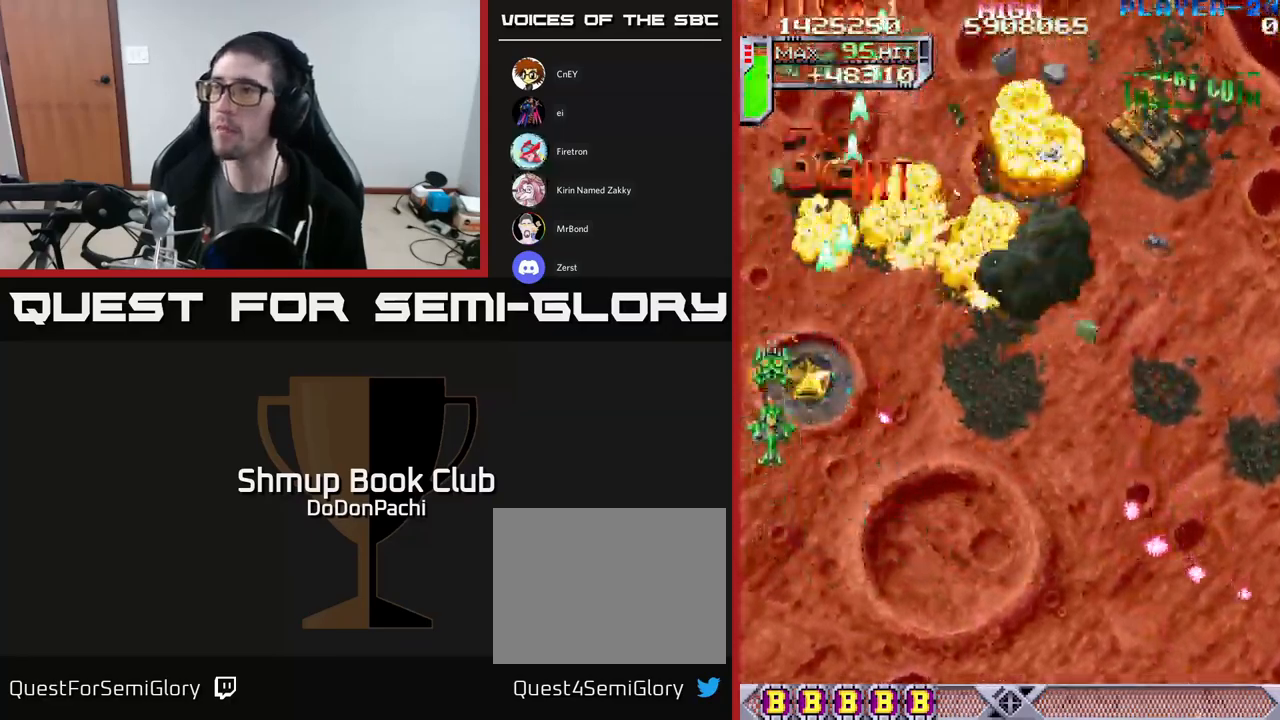
{"buttons": ["A", "X", "DPAD_RIGHT"]}
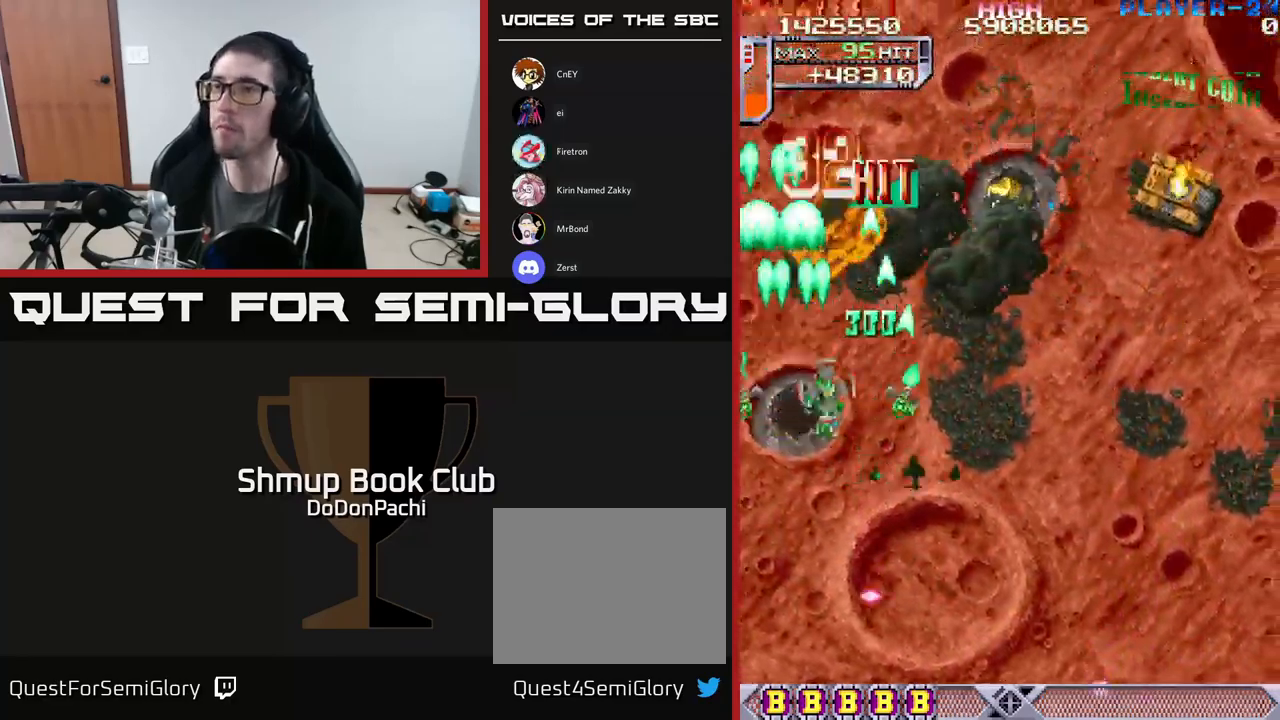
{"buttons": ["X", "DPAD_RIGHT"], "events": [[67, "X", "up"], [333, "X", "down"], [350, "A", "up"]]}
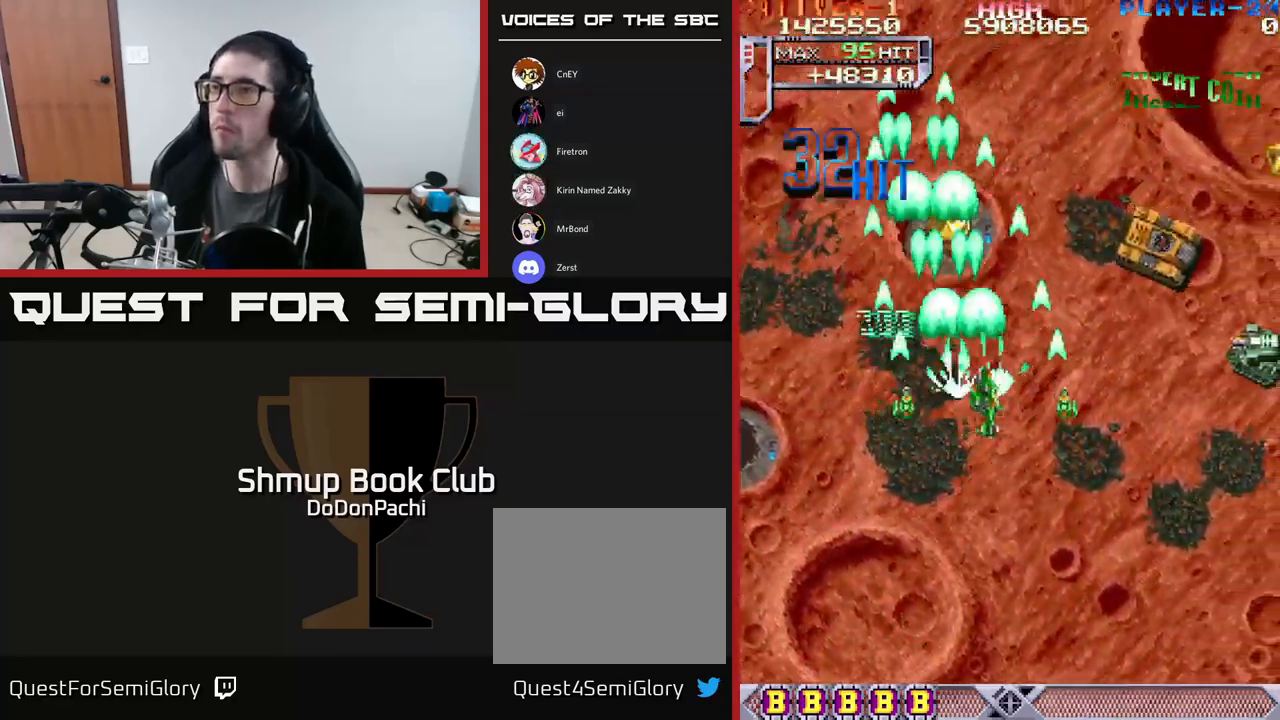
{"buttons": ["X", "DPAD_RIGHT"], "events": [[250, "X", "up"], [300, "DPAD_DOWN", "down"], [300, "X", "down"], [400, "X", "up"], [450, "DPAD_DOWN", "up"], [467, "X", "down"]]}
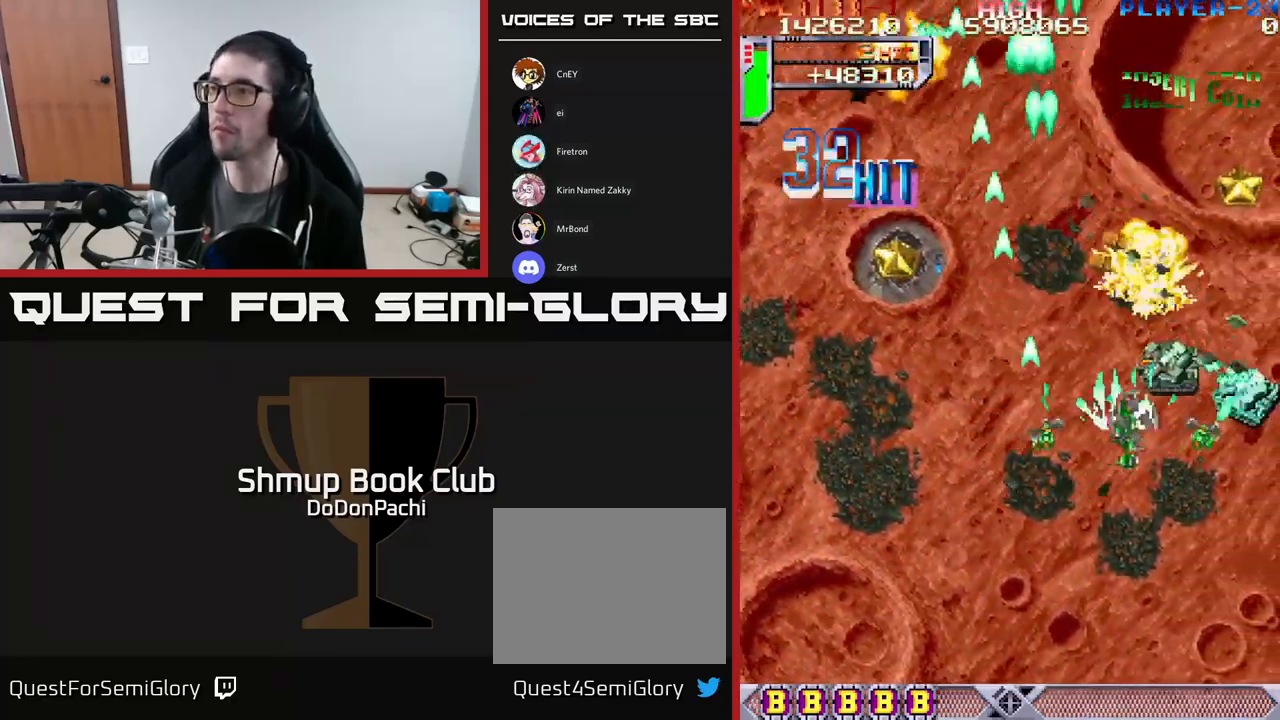
{"buttons": ["A", "DPAD_DOWN", "DPAD_RIGHT"], "events": [[33, "A", "down"], [83, "X", "up"], [400, "DPAD_DOWN", "down"]]}
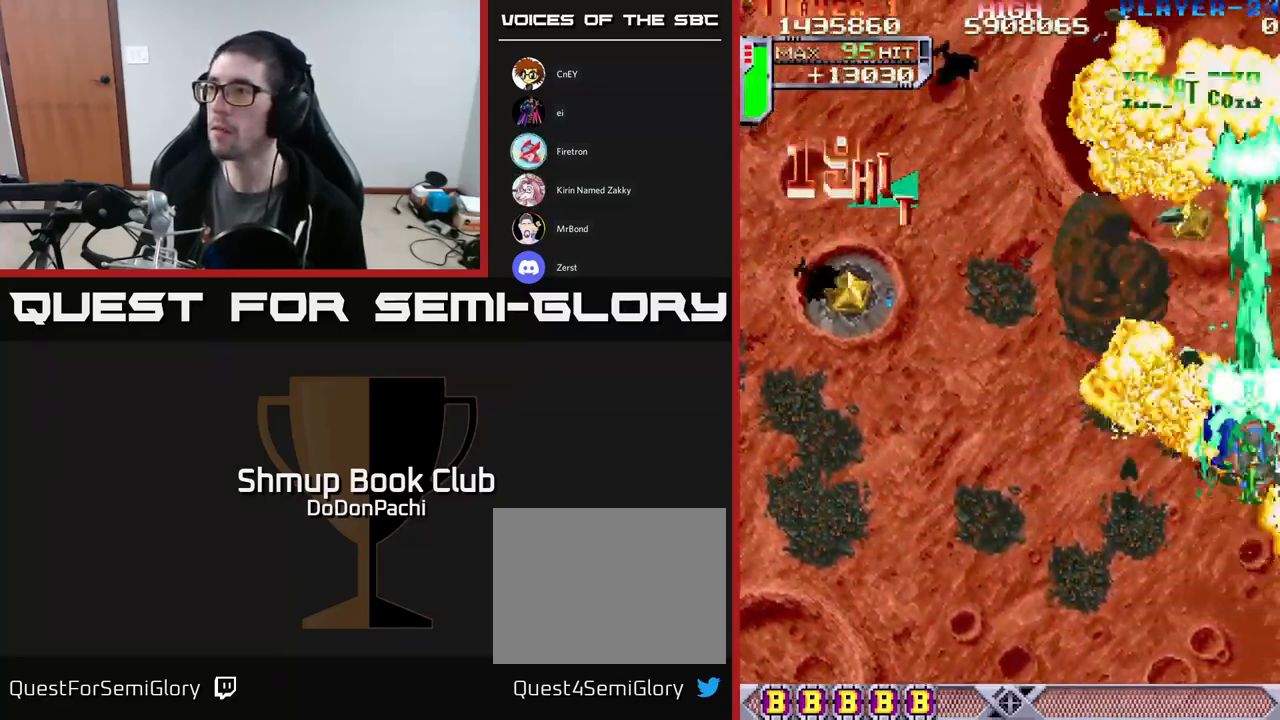
{"buttons": ["X", "DPAD_LEFT"], "events": [[17, "DPAD_RIGHT", "up"], [100, "DPAD_LEFT", "down"], [317, "X", "down"], [350, "A", "up"], [400, "X", "up"], [450, "X", "down"], [500, "DPAD_DOWN", "up"]]}
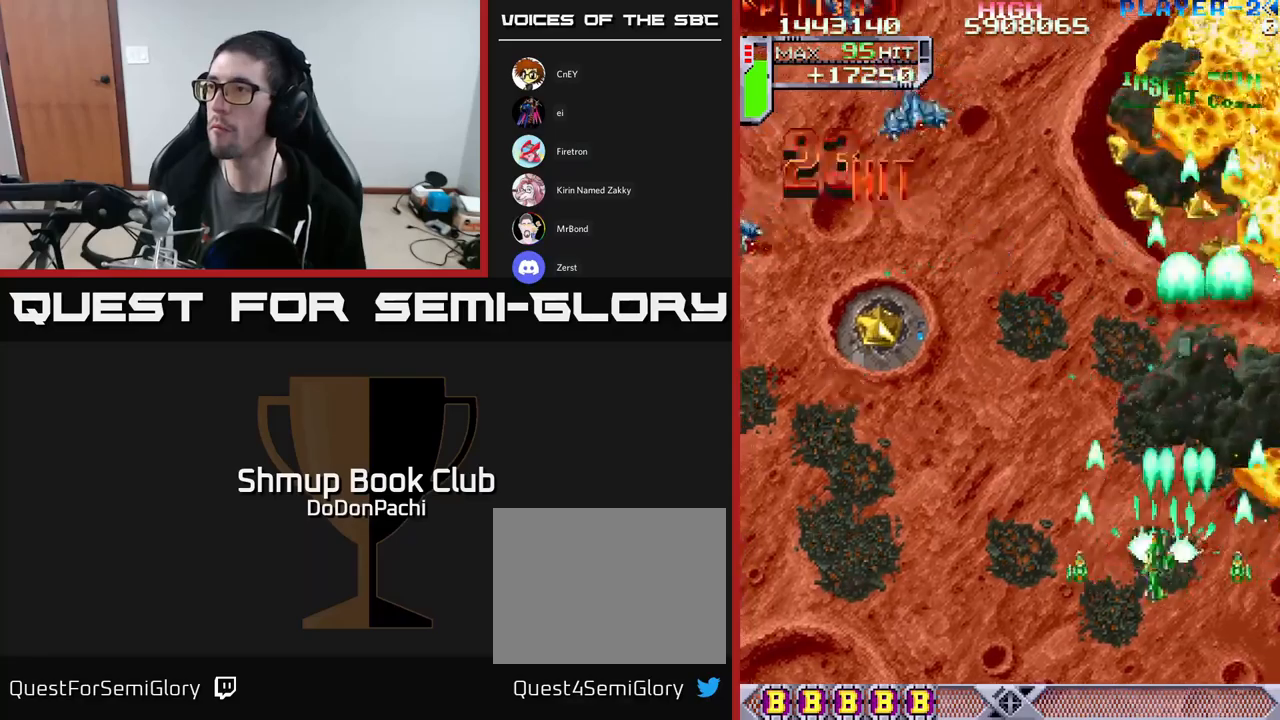
{"buttons": ["X", "DPAD_LEFT"], "events": [[50, "X", "up"], [100, "X", "down"], [234, "X", "up"], [284, "X", "down"], [367, "X", "up"], [434, "X", "down"]]}
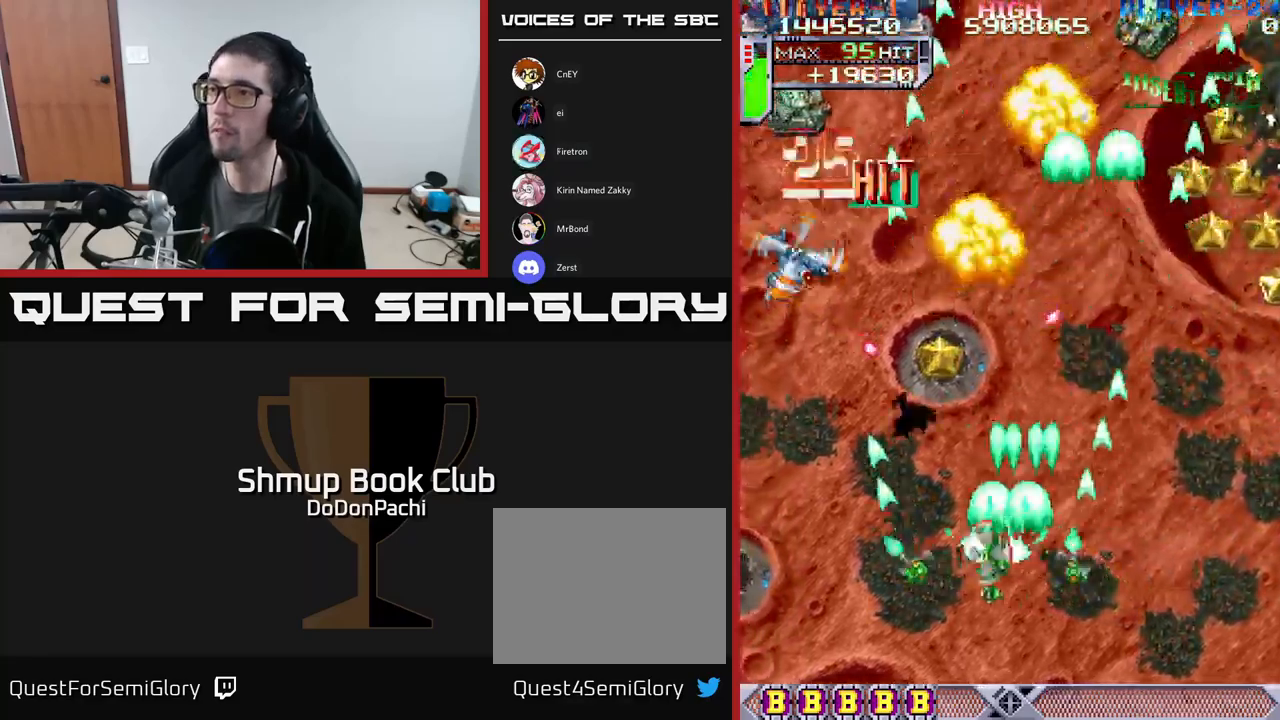
{"buttons": ["X", "DPAD_DOWN", "DPAD_LEFT"], "events": [[50, "X", "up"], [117, "X", "down"], [200, "X", "up"], [250, "X", "down"], [367, "X", "up"], [417, "X", "down"], [450, "DPAD_DOWN", "down"]]}
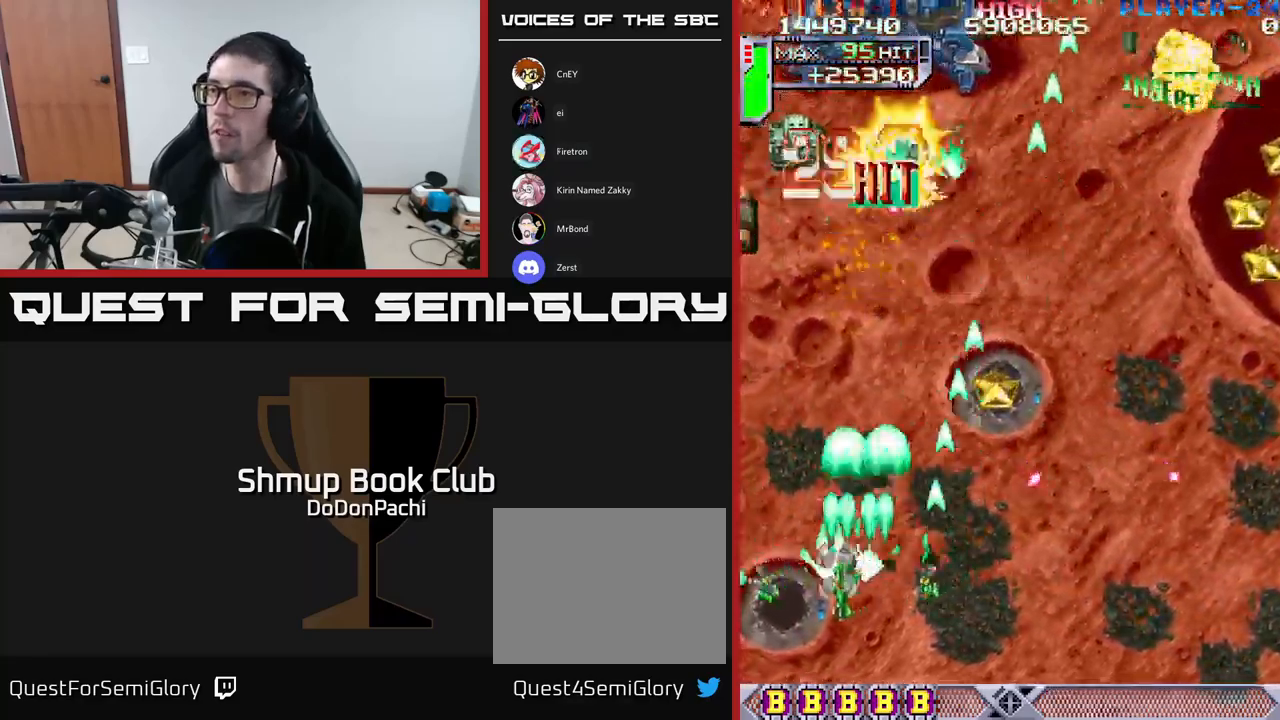
{"buttons": ["A", "DPAD_UP"], "events": [[34, "X", "up"], [84, "X", "down"], [167, "DPAD_DOWN", "up"], [217, "A", "down"], [284, "X", "up"], [350, "DPAD_UP", "down"], [400, "DPAD_LEFT", "up"]]}
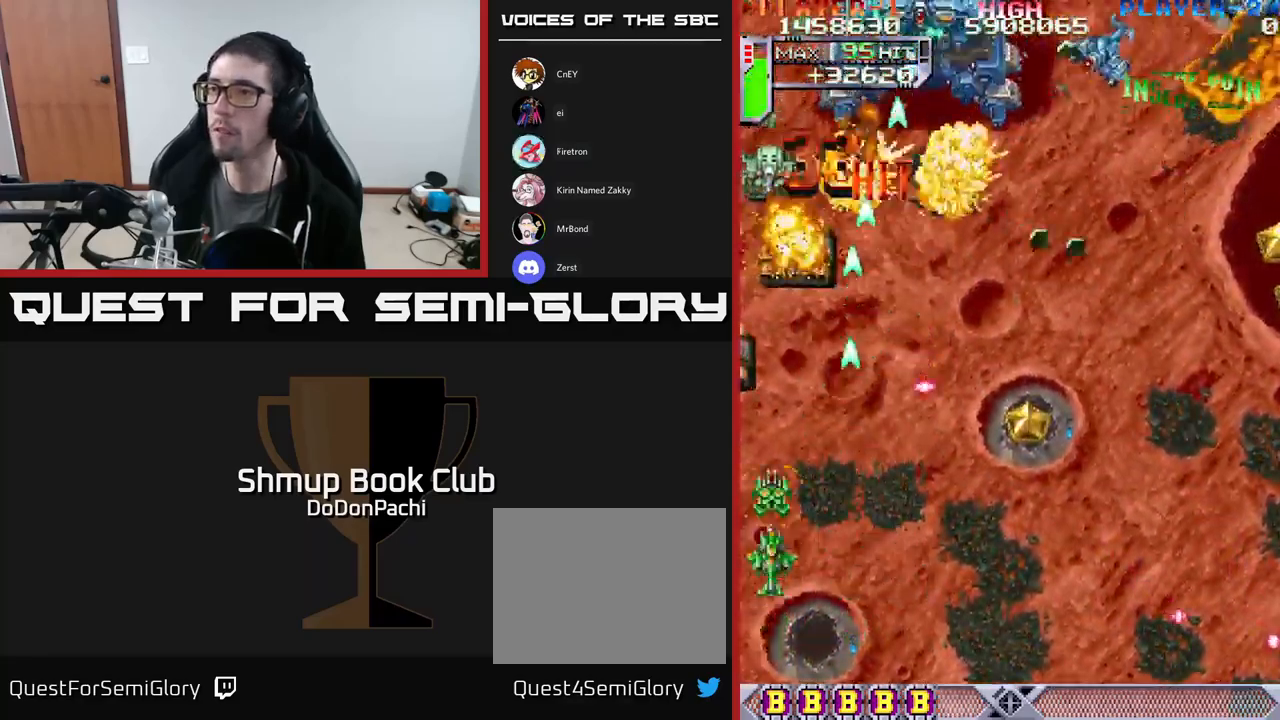
{"buttons": ["A", "DPAD_UP"], "events": [[217, "DPAD_LEFT", "down"], [367, "DPAD_LEFT", "up"], [384, "DPAD_RIGHT", "down"], [500, "DPAD_RIGHT", "up"]]}